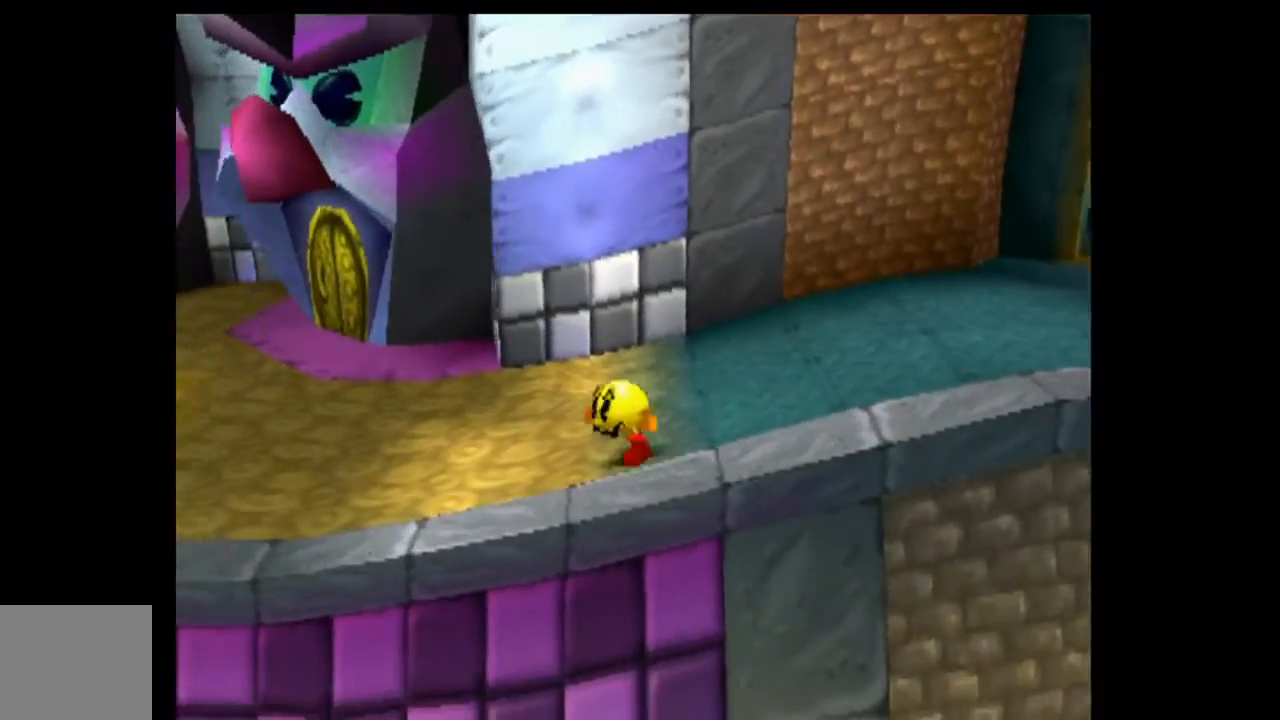
Gameplay with a controller (PlayStation layout); each line is a JSON object with the inputs held at the frame after it (dt_ms = milliseconds from this image to that frame). "events" lists button and stick changes between this image and that frame as [ms after this image, input, new state], when the widget could be followed in between. Not read: right_stick.
{"dt_ms": 500, "buttons": ["DPAD_UP"], "left_stick": "left", "events": [[67, "DPAD_LEFT", "down"], [100, "DPAD_LEFT", "up"], [300, "DPAD_UP", "down"], [333, "DPAD_UP", "up"], [400, "DPAD_LEFT", "down"], [433, "DPAD_LEFT", "up"], [467, "DPAD_LEFT", "down"], [467, "DPAD_UP", "down"], [500, "DPAD_LEFT", "up"]]}
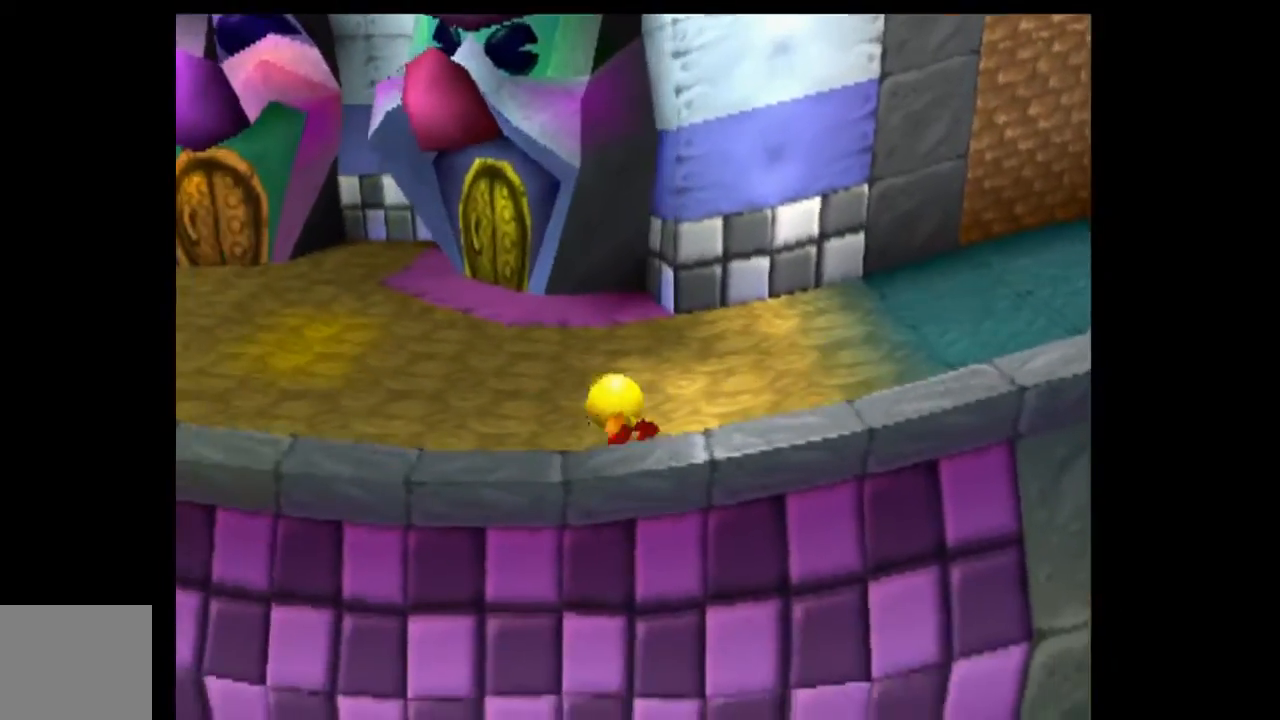
{"dt_ms": 500, "buttons": [], "left_stick": "left", "events": [[33, "DPAD_UP", "up"], [67, "DPAD_LEFT", "down"], [67, "DPAD_UP", "down"], [100, "DPAD_LEFT", "up"], [133, "DPAD_UP", "up"], [167, "DPAD_LEFT", "down"], [167, "DPAD_UP", "down"], [200, "DPAD_LEFT", "up"], [233, "DPAD_UP", "up"], [267, "DPAD_UP", "down"], [300, "DPAD_UP", "up"], [367, "DPAD_UP", "down"], [400, "DPAD_UP", "up"], [467, "DPAD_UP", "down"], [500, "DPAD_UP", "up"]]}
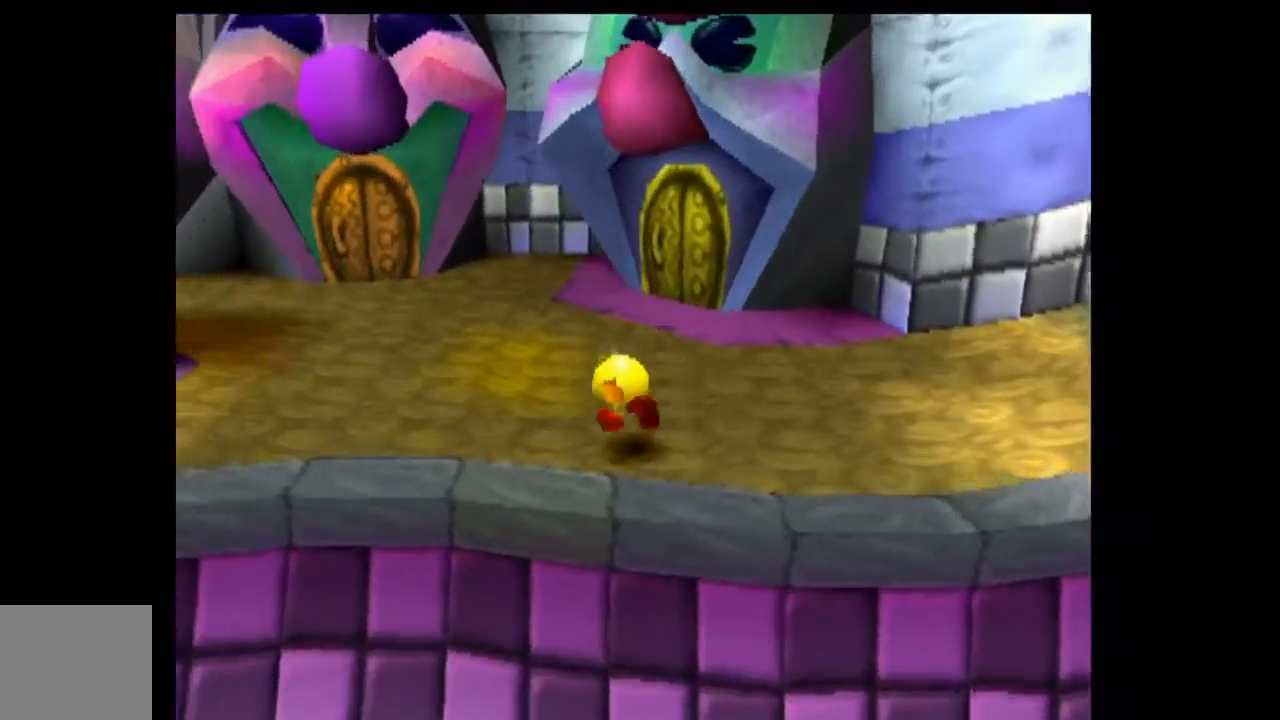
{"dt_ms": 500, "buttons": [], "left_stick": "left", "events": [[67, "DPAD_UP", "down"], [100, "DPAD_UP", "up"], [167, "DPAD_UP", "down"], [200, "DPAD_UP", "up"], [267, "DPAD_LEFT", "down"], [267, "DPAD_UP", "down"], [300, "DPAD_LEFT", "up"], [300, "DPAD_UP", "up"], [467, "DPAD_LEFT", "down"], [500, "DPAD_LEFT", "up"]]}
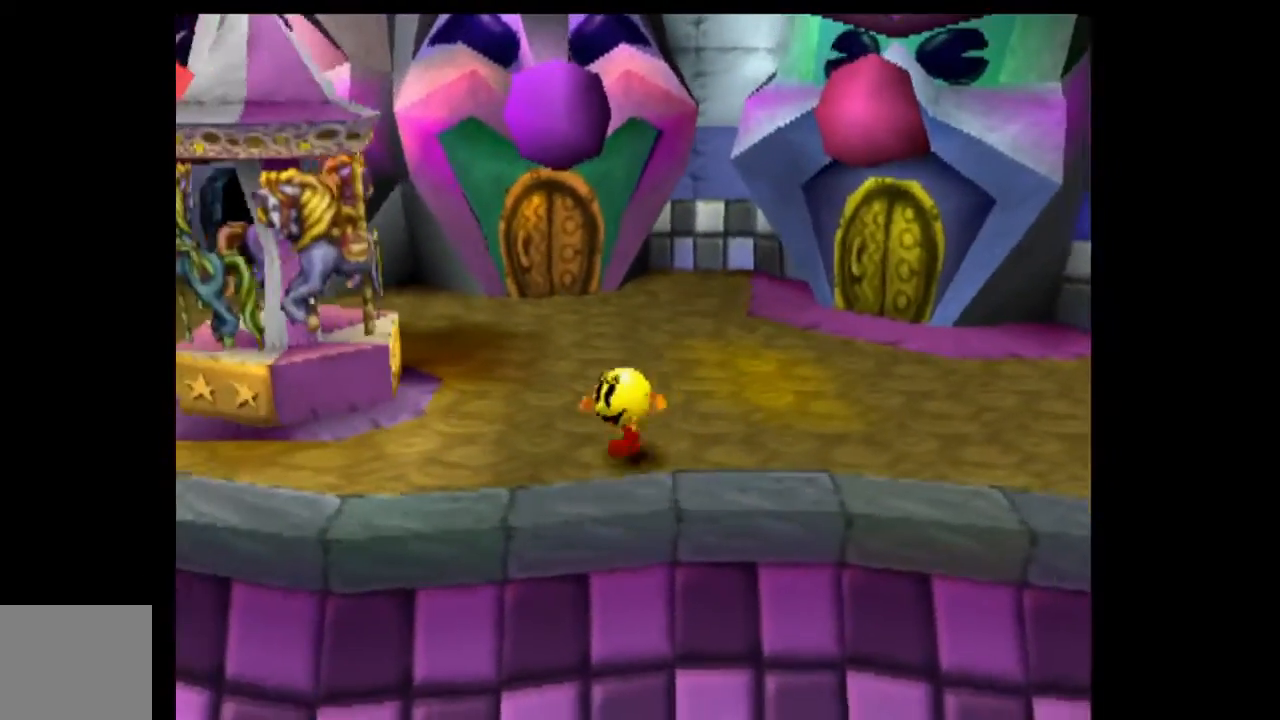
{"dt_ms": 500, "buttons": [], "left_stick": "left", "events": [[67, "DPAD_LEFT", "down"], [100, "DPAD_LEFT", "up"], [133, "DPAD_LEFT", "down"], [167, "DPAD_LEFT", "up"], [233, "DPAD_LEFT", "down"], [267, "DPAD_LEFT", "up"], [333, "DPAD_LEFT", "down"], [333, "DPAD_UP", "down"], [367, "DPAD_LEFT", "up"], [367, "DPAD_UP", "up"], [433, "DPAD_LEFT", "down"], [433, "DPAD_UP", "down"], [467, "DPAD_LEFT", "up"], [467, "DPAD_UP", "up"]]}
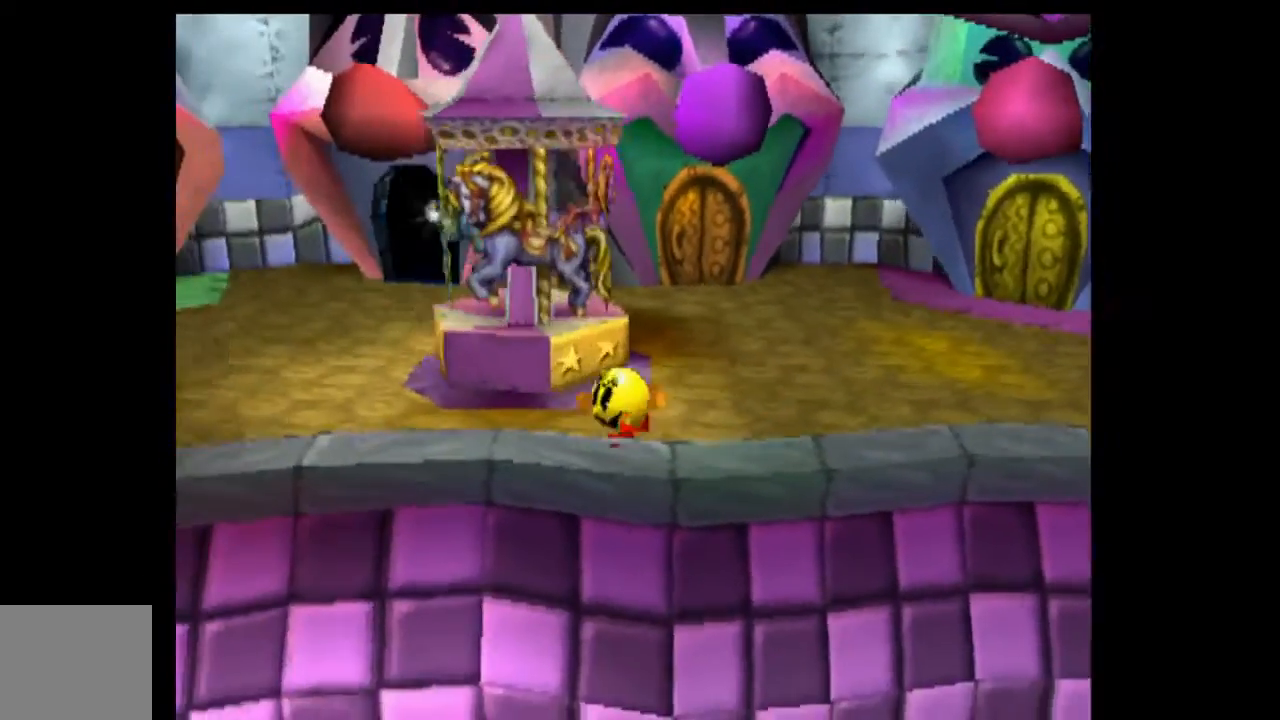
{"dt_ms": 500, "buttons": ["DPAD_UP"], "left_stick": "left", "events": [[33, "DPAD_LEFT", "down"], [33, "DPAD_UP", "down"], [67, "DPAD_LEFT", "up"], [67, "DPAD_UP", "up"], [133, "DPAD_UP", "down"], [167, "DPAD_UP", "up"], [200, "DPAD_UP", "down"], [233, "DPAD_UP", "up"], [300, "DPAD_UP", "down"], [333, "DPAD_UP", "up"], [367, "DPAD_LEFT", "down"], [367, "DPAD_UP", "down"], [400, "DPAD_LEFT", "up"]]}
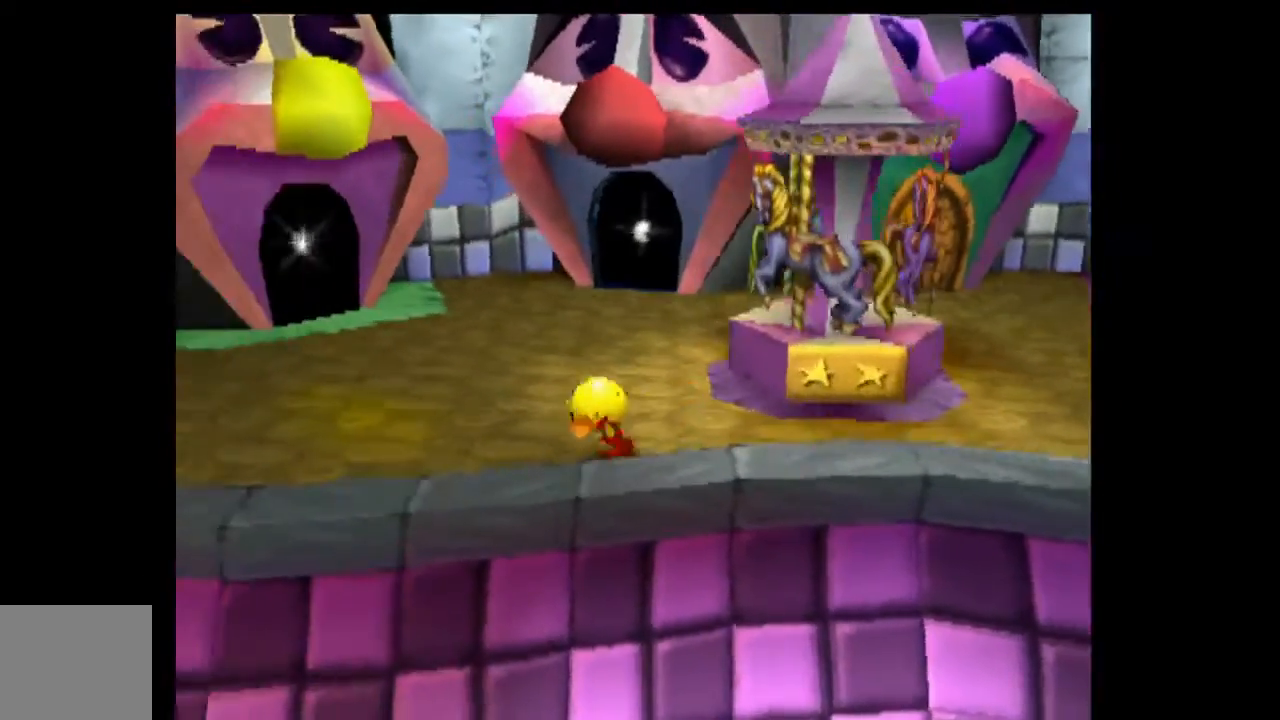
{"dt_ms": 500, "buttons": [], "left_stick": "left", "events": [[200, "DPAD_UP", "up"], [233, "DPAD_UP", "down"], [300, "DPAD_UP", "up"], [333, "DPAD_LEFT", "down"], [367, "DPAD_LEFT", "up"], [433, "DPAD_LEFT", "down"], [467, "DPAD_LEFT", "up"]]}
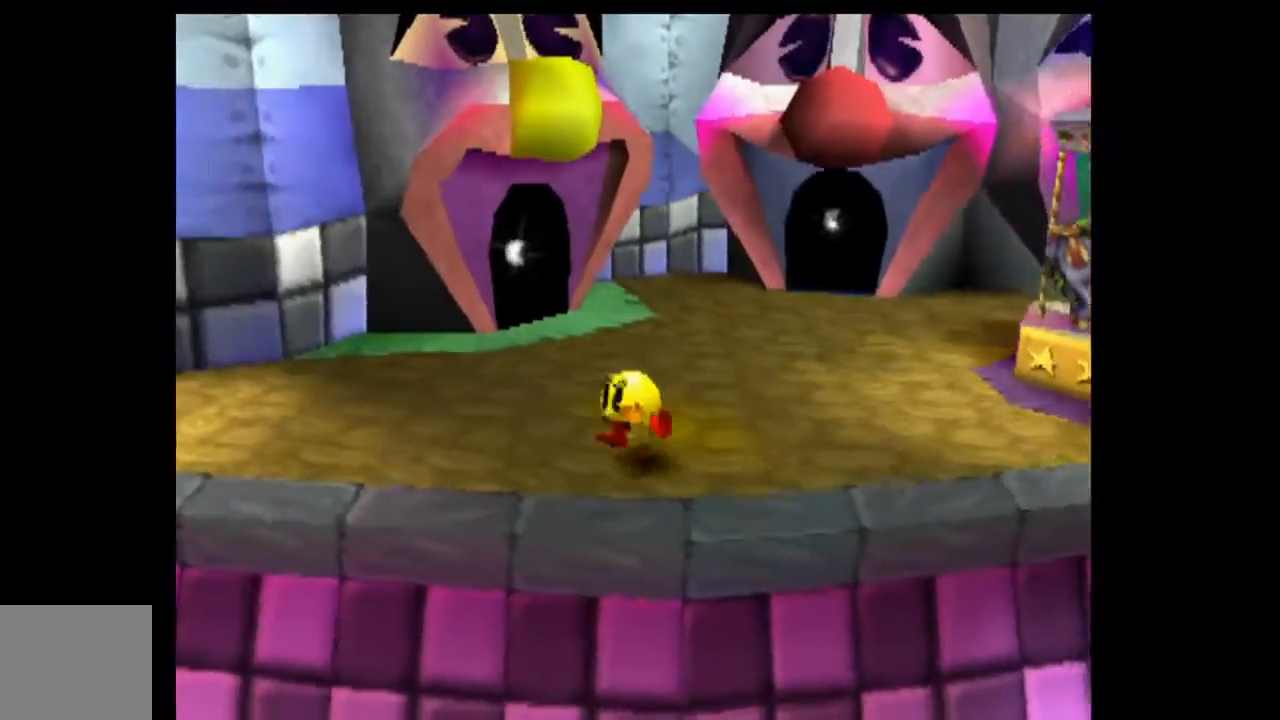
{"dt_ms": 500, "buttons": [], "left_stick": "left", "events": [[133, "DPAD_LEFT", "down"], [133, "DPAD_UP", "down"], [167, "DPAD_LEFT", "up"], [167, "DPAD_UP", "up"], [233, "DPAD_LEFT", "down"], [233, "DPAD_UP", "down"], [267, "DPAD_LEFT", "up"], [267, "DPAD_UP", "up"], [333, "DPAD_LEFT", "down"], [367, "DPAD_LEFT", "up"], [367, "DPAD_UP", "down"], [433, "DPAD_UP", "up"]]}
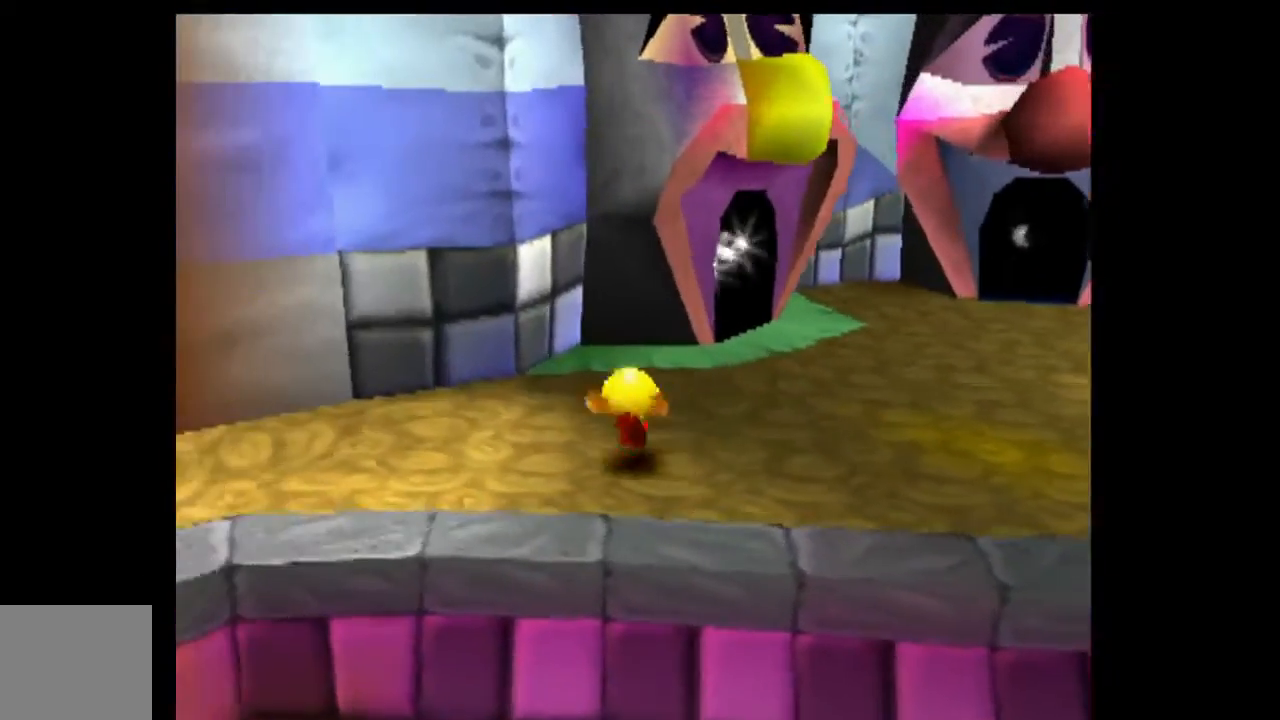
{"dt_ms": 500, "buttons": [], "left_stick": "down-left", "events": [[333, "left_stick", "down-left"]]}
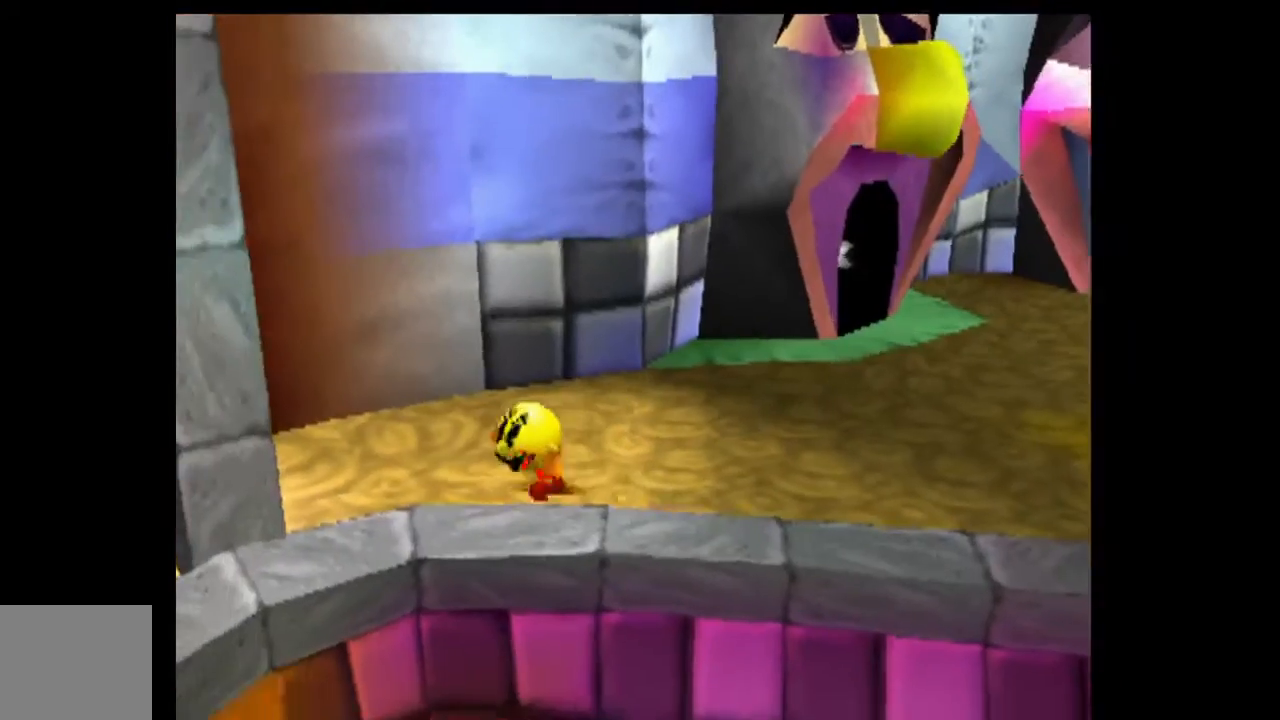
{"dt_ms": 500, "buttons": [], "left_stick": "down-left", "events": []}
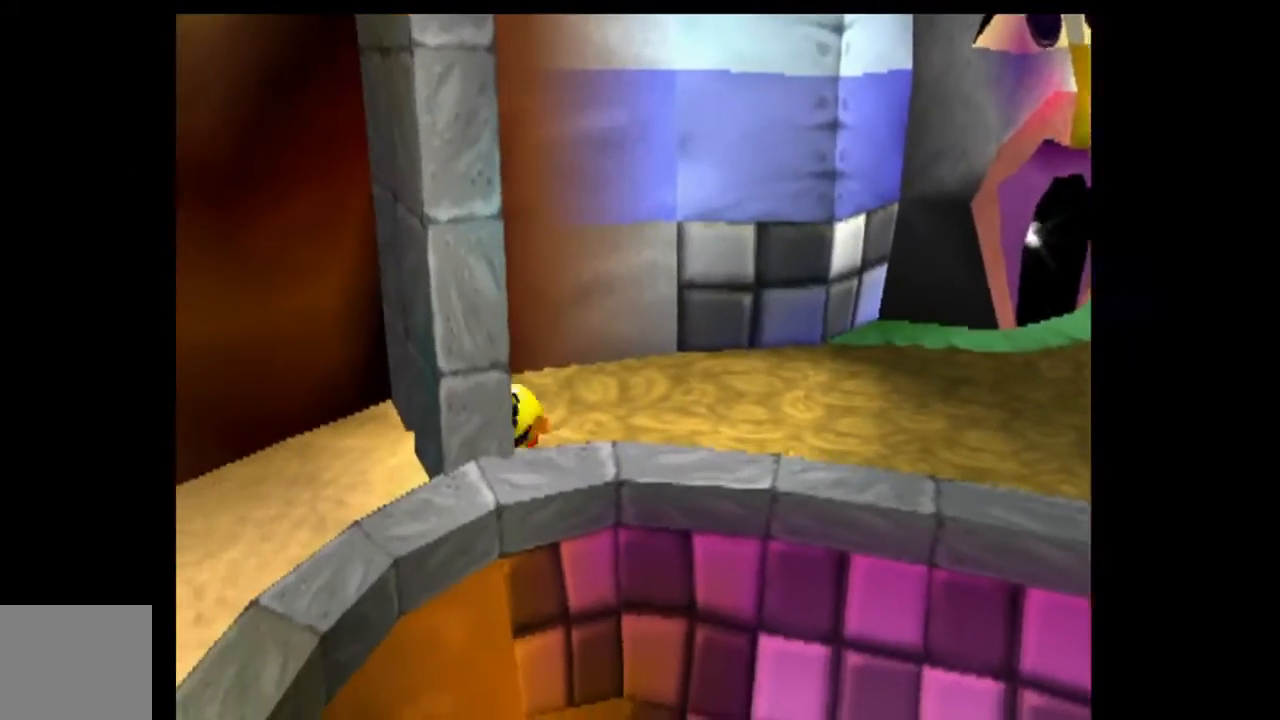
{"dt_ms": 500, "buttons": [], "left_stick": "down", "events": [[67, "left_stick", "down"]]}
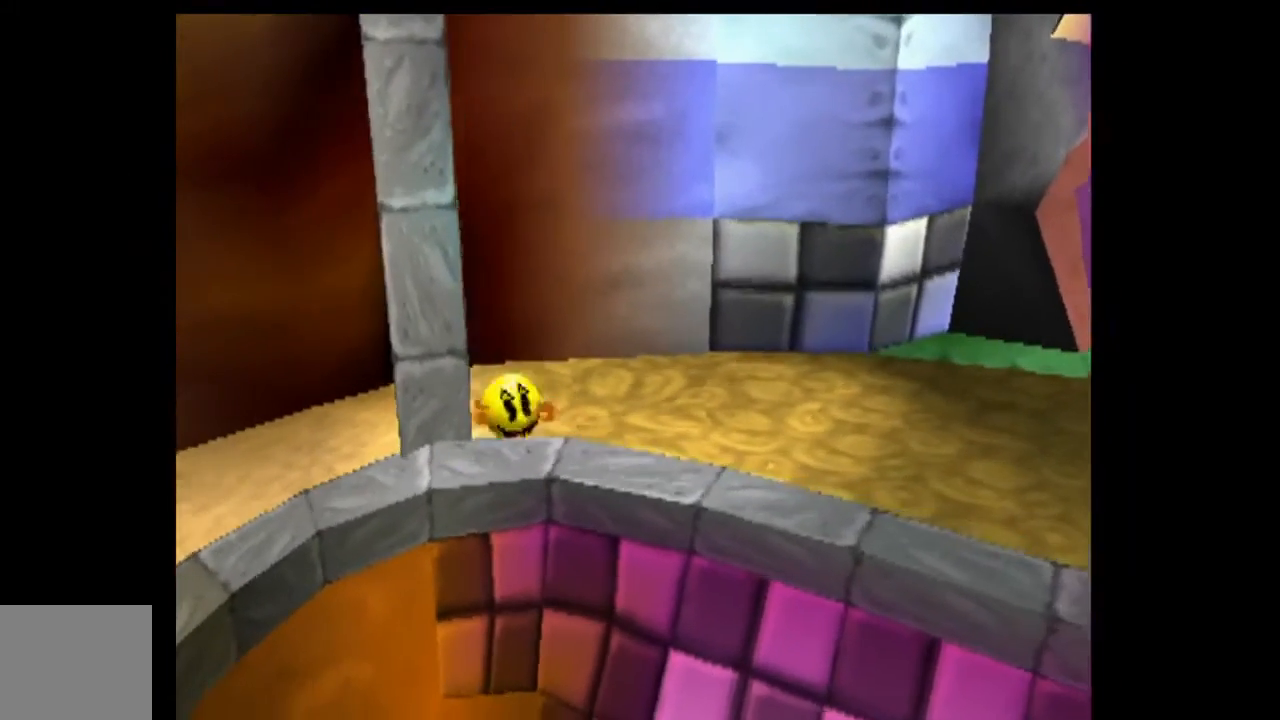
{"dt_ms": 500, "buttons": [], "left_stick": "down-right", "events": [[500, "left_stick", "down-right"]]}
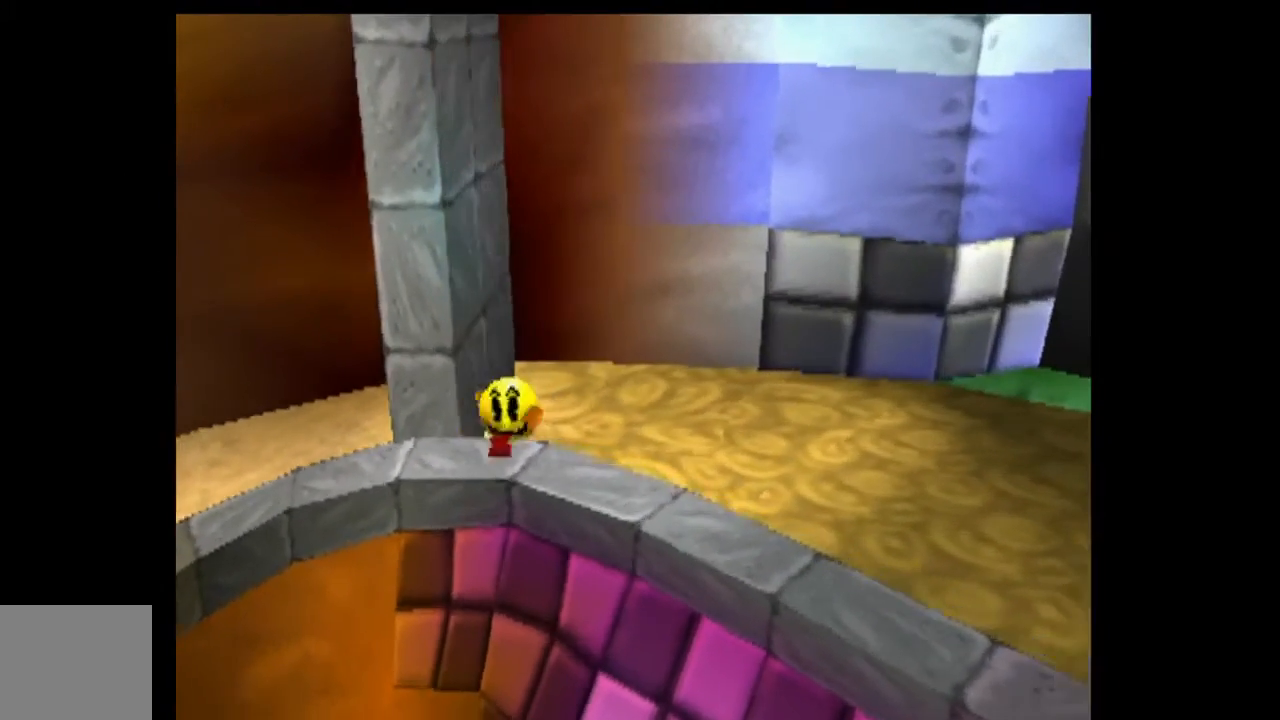
{"dt_ms": 500, "buttons": [], "left_stick": "up", "events": [[300, "left_stick", "right"], [400, "left_stick", "up"]]}
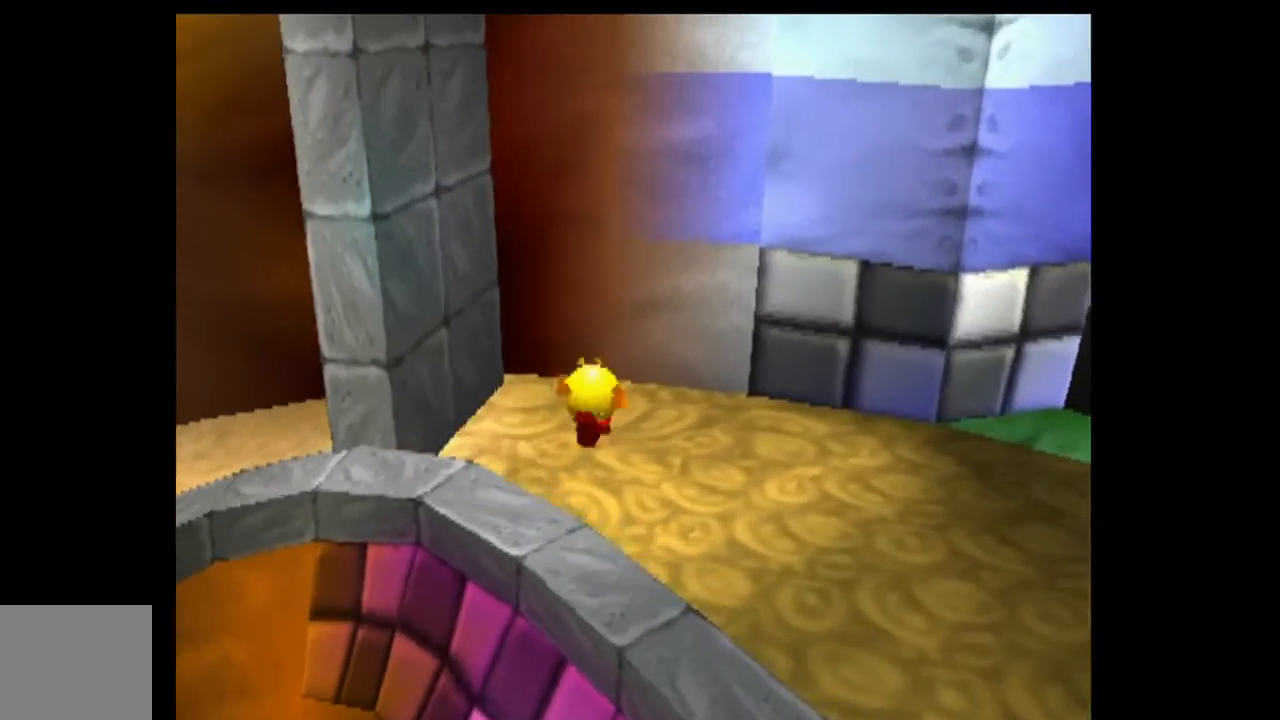
{"dt_ms": 500, "buttons": [], "left_stick": "down-left", "events": [[33, "left_stick", "down-left"]]}
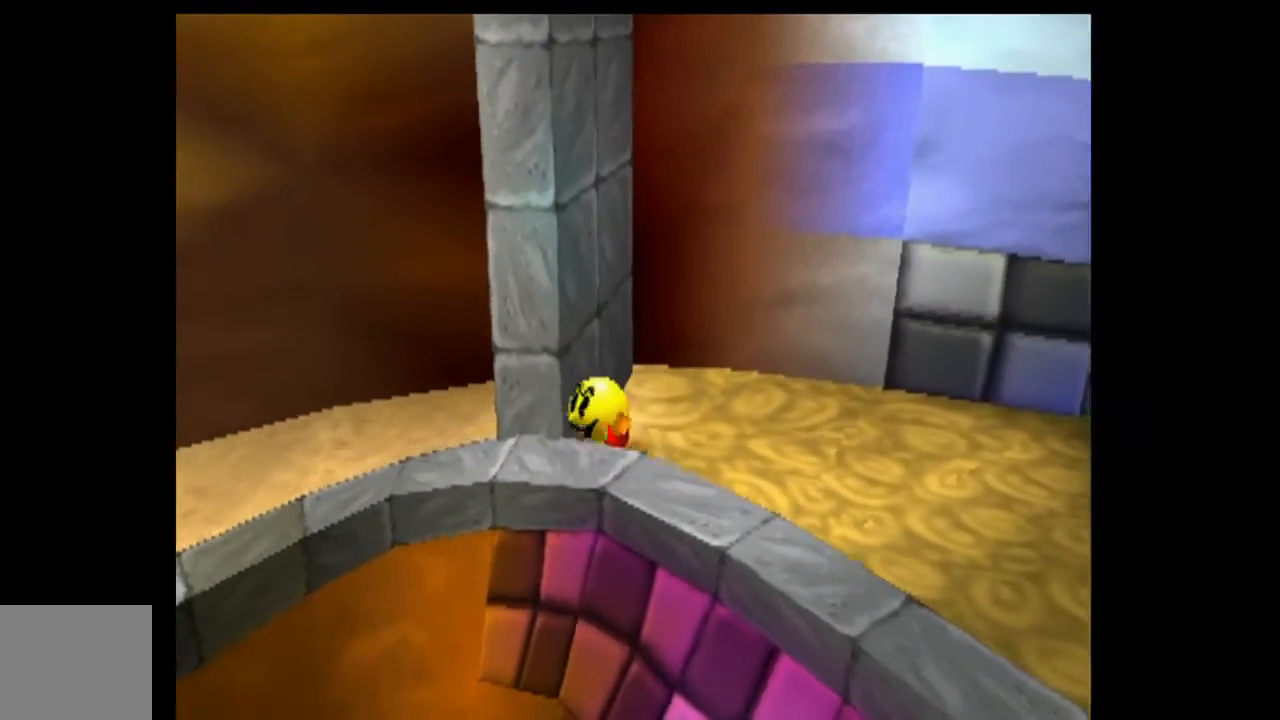
{"dt_ms": 500, "buttons": [], "left_stick": "down-left", "events": []}
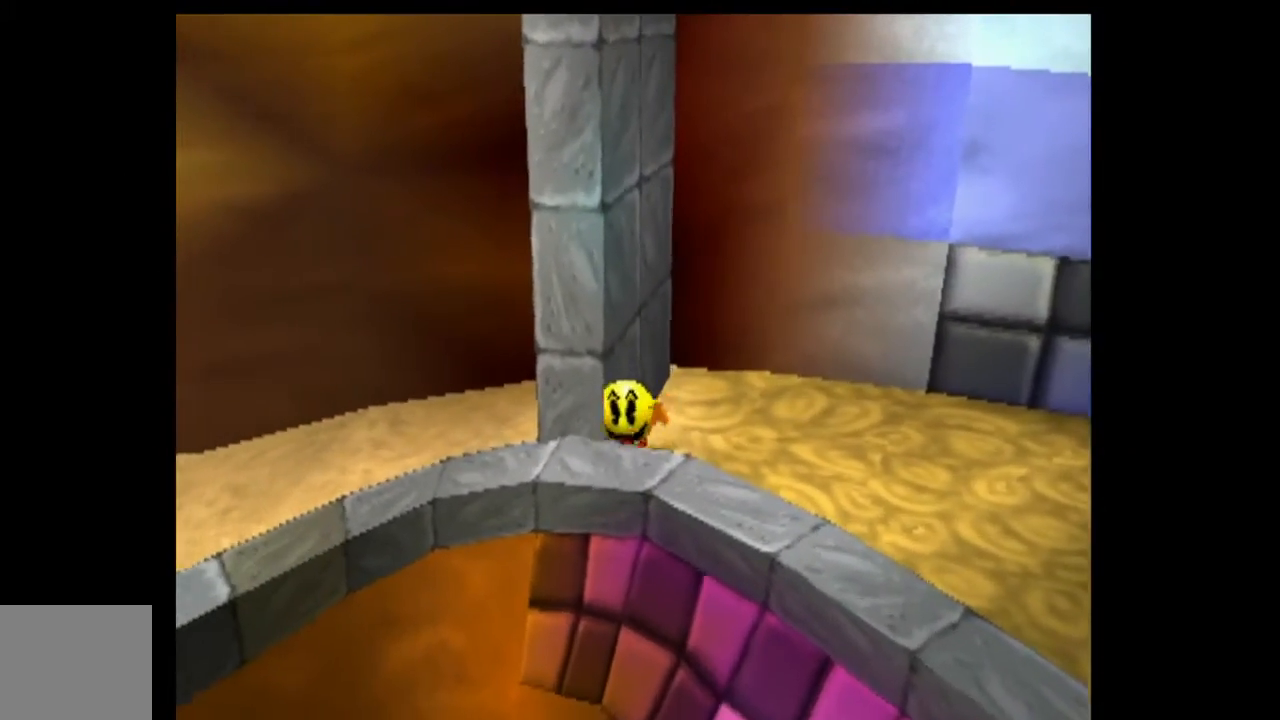
{"dt_ms": 500, "buttons": [], "left_stick": "down-left", "events": []}
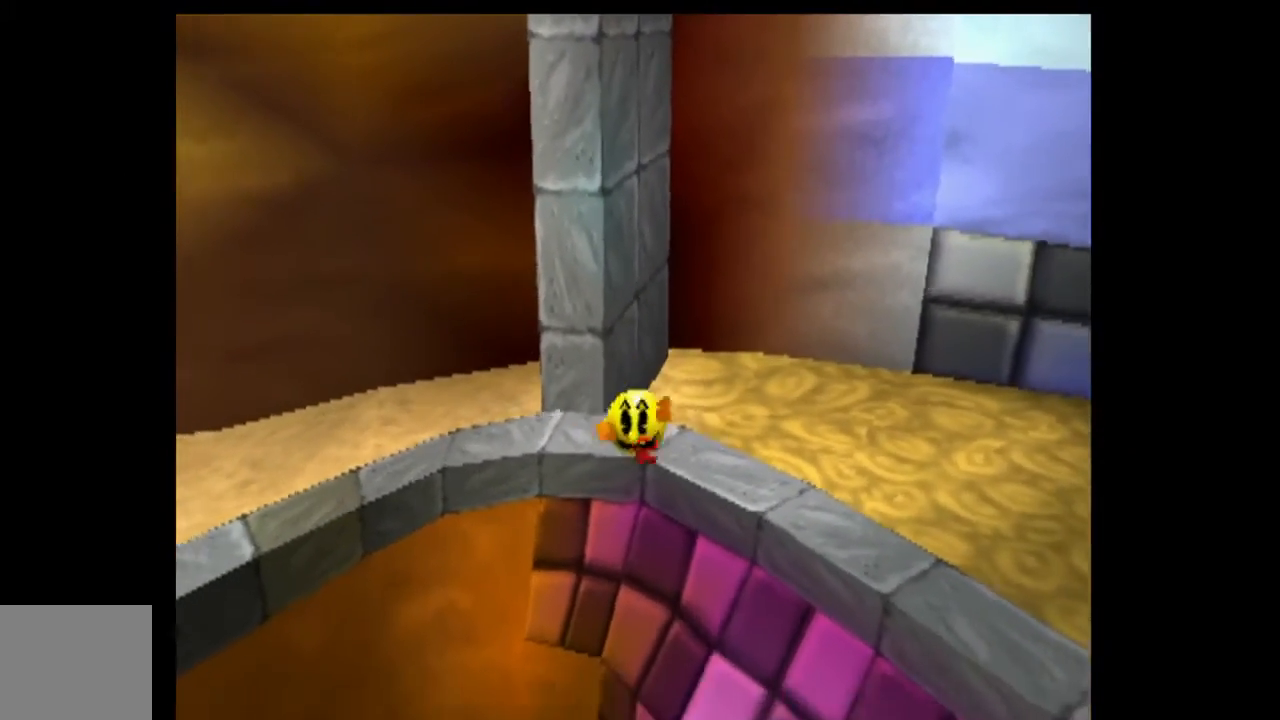
{"dt_ms": 500, "buttons": ["DPAD_DOWN"], "left_stick": "down", "events": [[333, "left_stick", "down"], [367, "DPAD_DOWN", "down"]]}
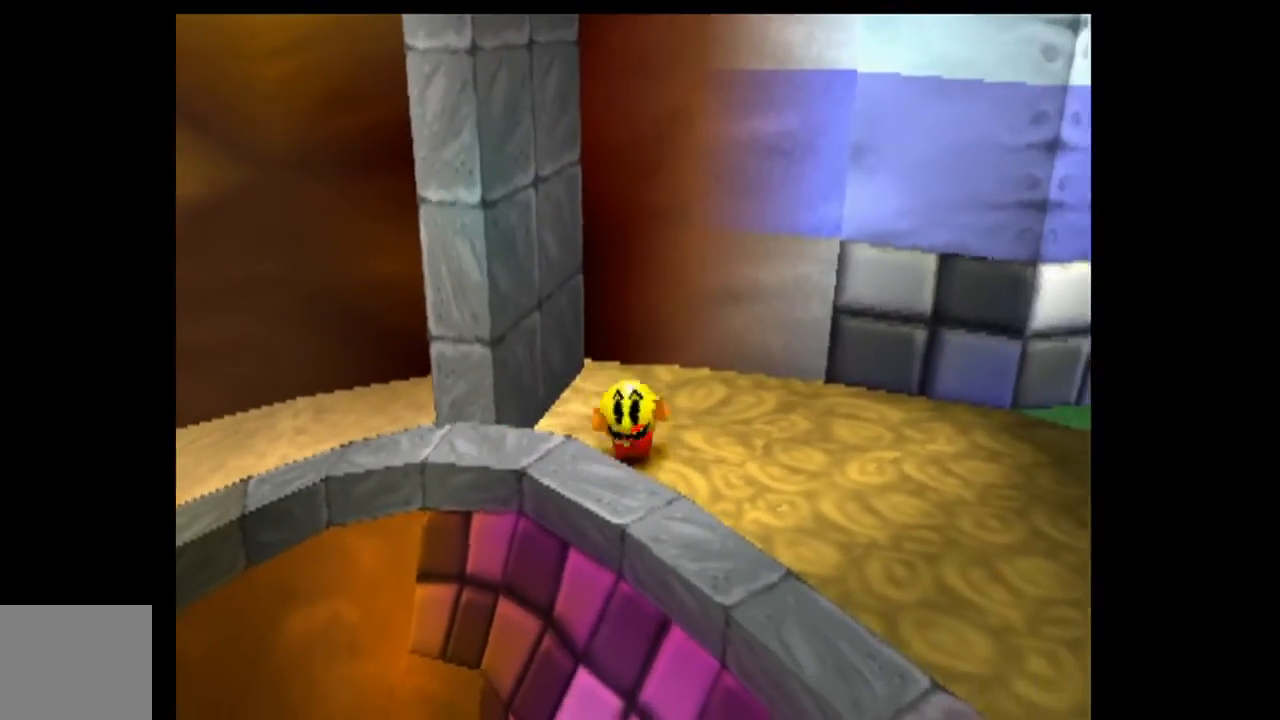
{"dt_ms": 500, "buttons": [], "left_stick": "up-left", "events": [[100, "DPAD_DOWN", "up"], [100, "left_stick", "up"], [400, "left_stick", "up-left"]]}
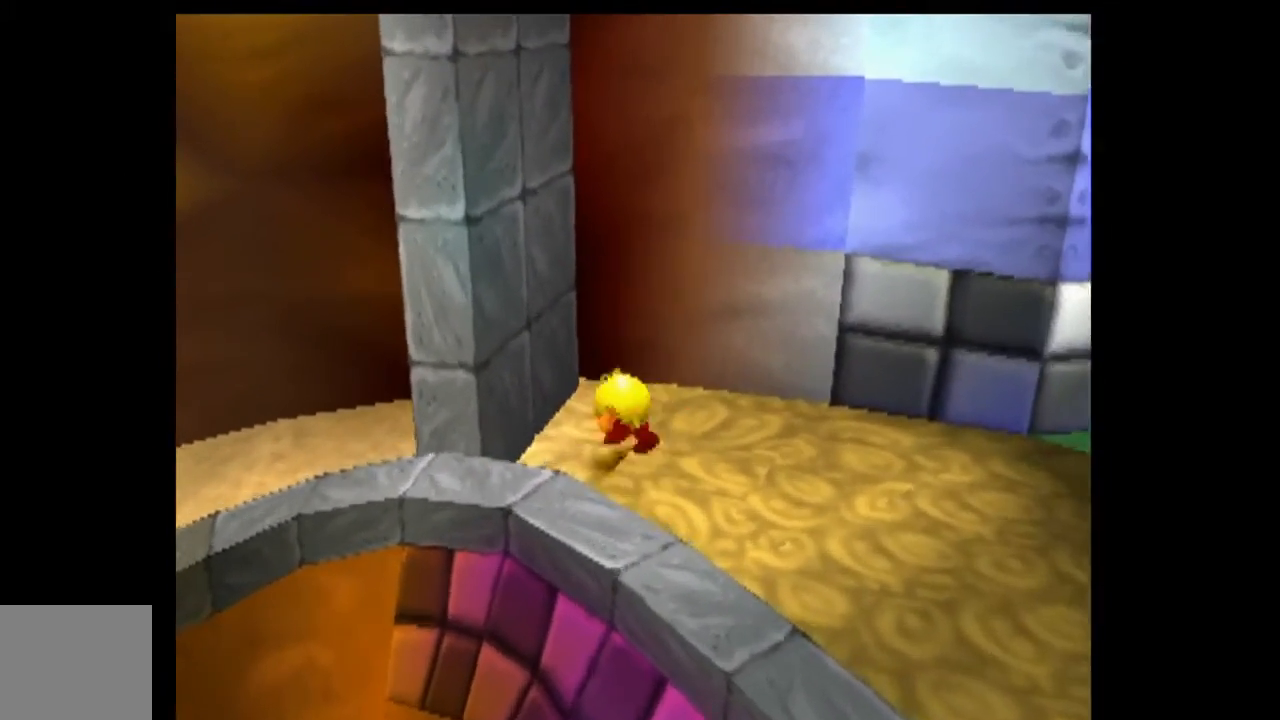
{"dt_ms": 1000, "buttons": ["DPAD_DOWN"], "left_stick": "down-left"}
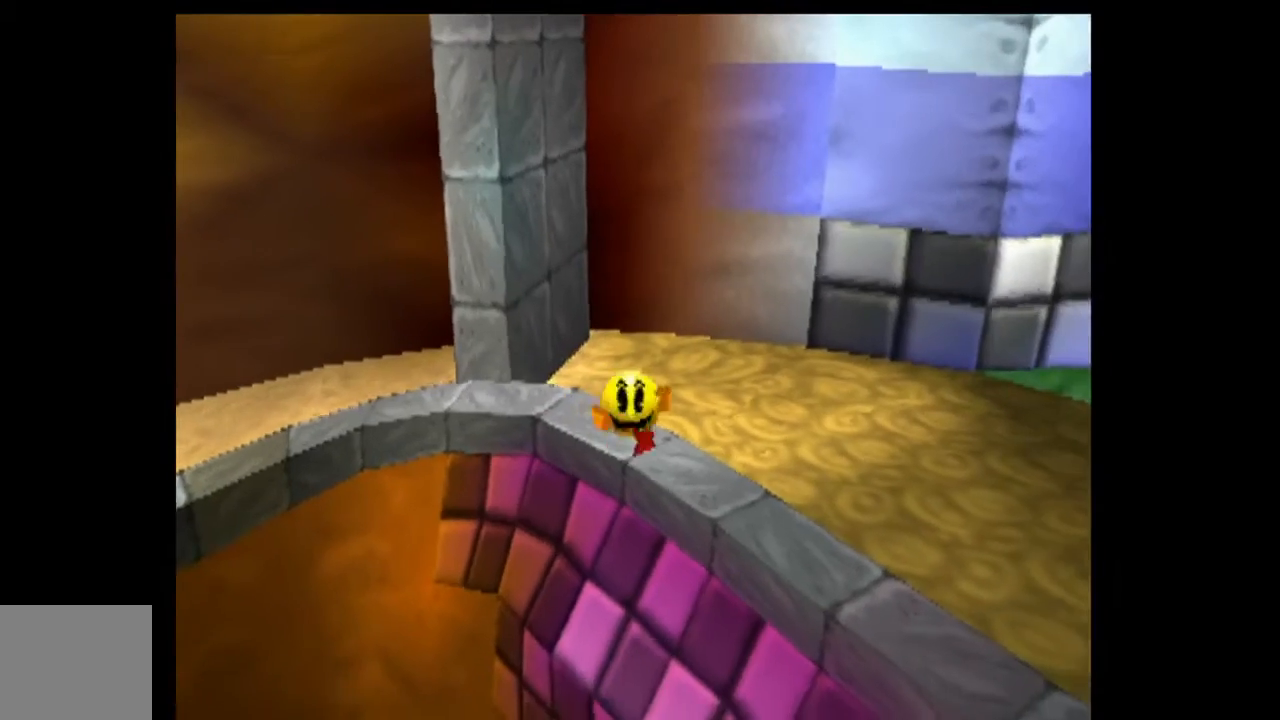
{"dt_ms": 500, "buttons": ["DPAD_DOWN"], "left_stick": "down-left", "events": []}
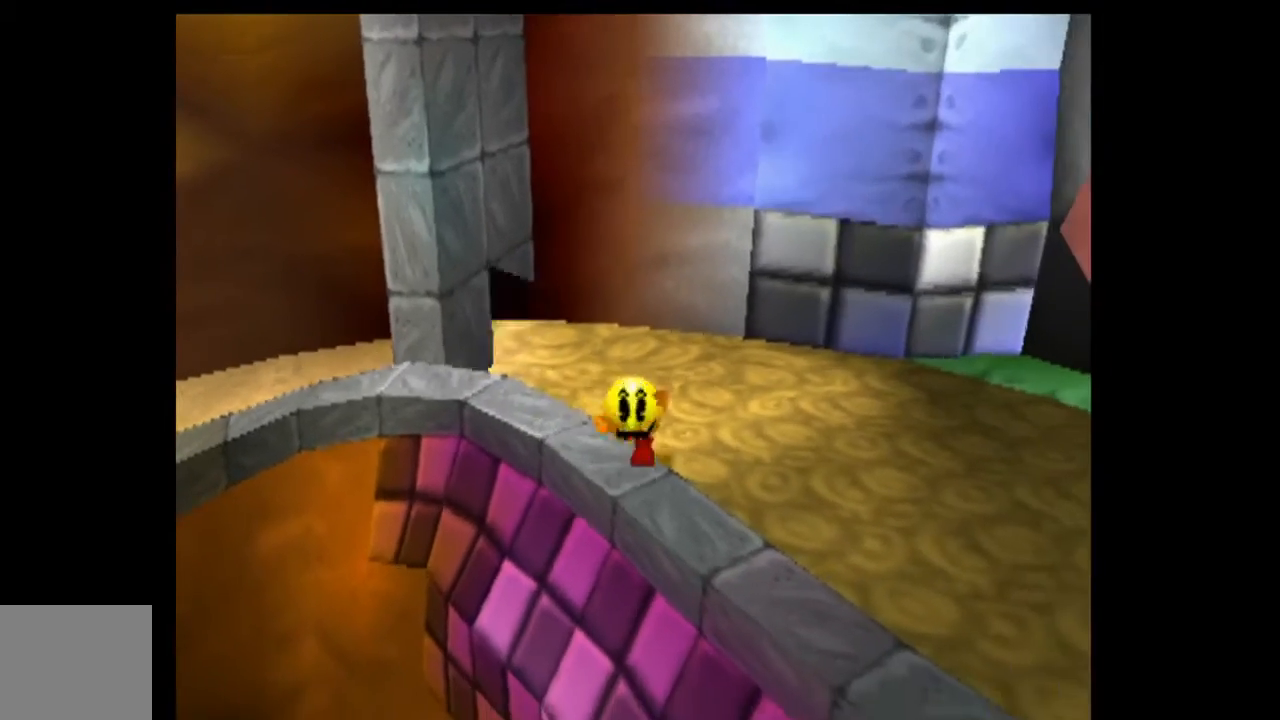
{"dt_ms": 500, "buttons": [], "left_stick": "up-left", "events": [[200, "DPAD_DOWN", "up"], [267, "left_stick", "up-left"]]}
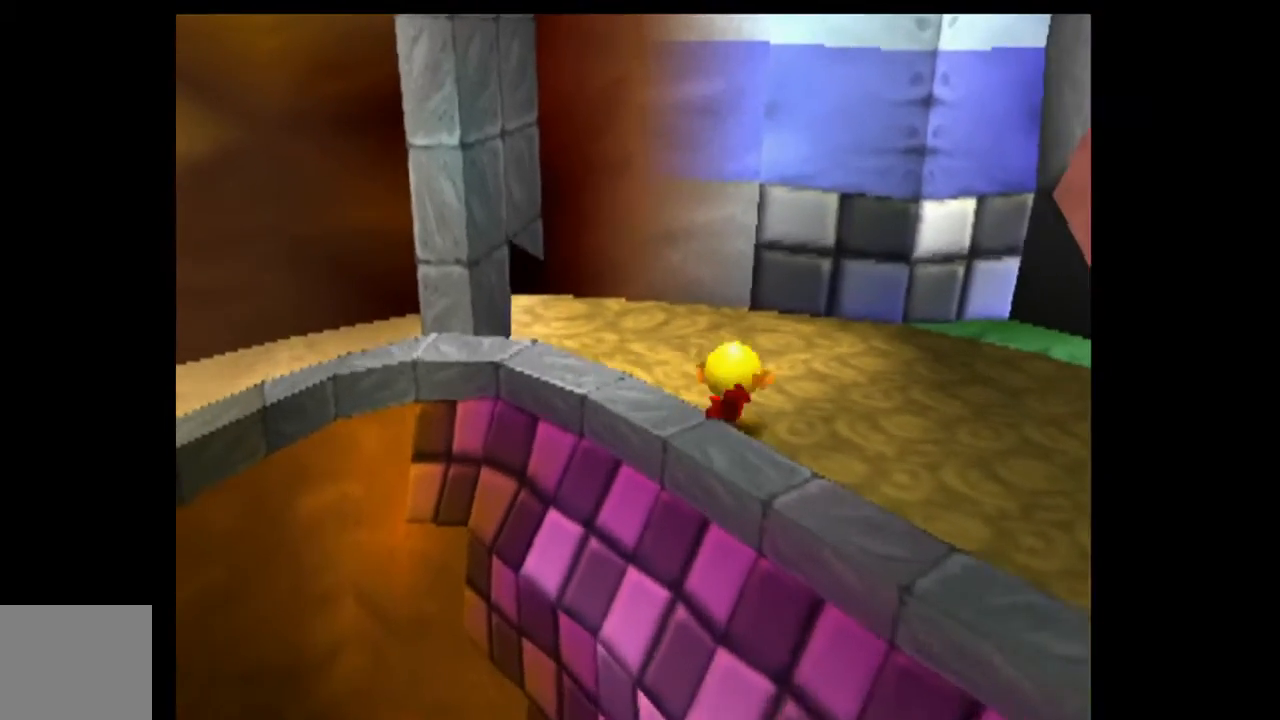
{"dt_ms": 500, "buttons": [], "left_stick": "up-left", "events": [[67, "left_stick", "up"], [400, "left_stick", "up-left"]]}
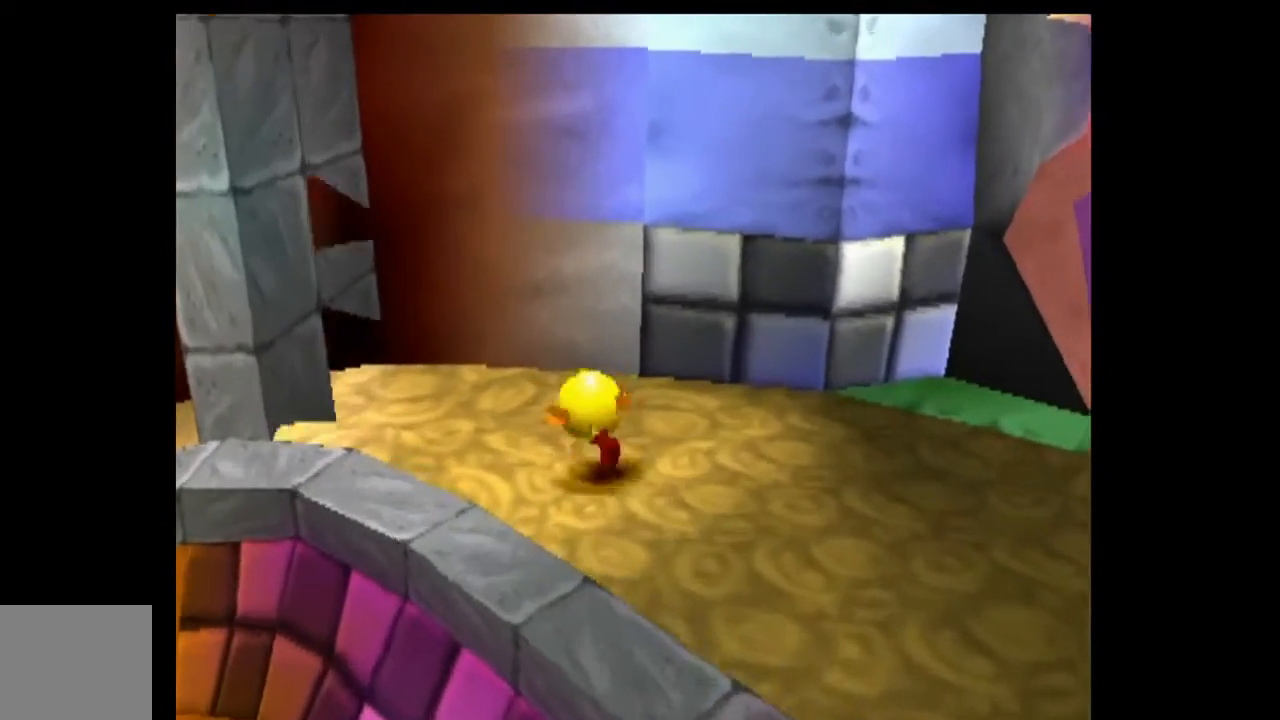
{"dt_ms": 500, "buttons": [], "left_stick": "down-left", "events": [[267, "left_stick", "left"], [500, "left_stick", "down-left"]]}
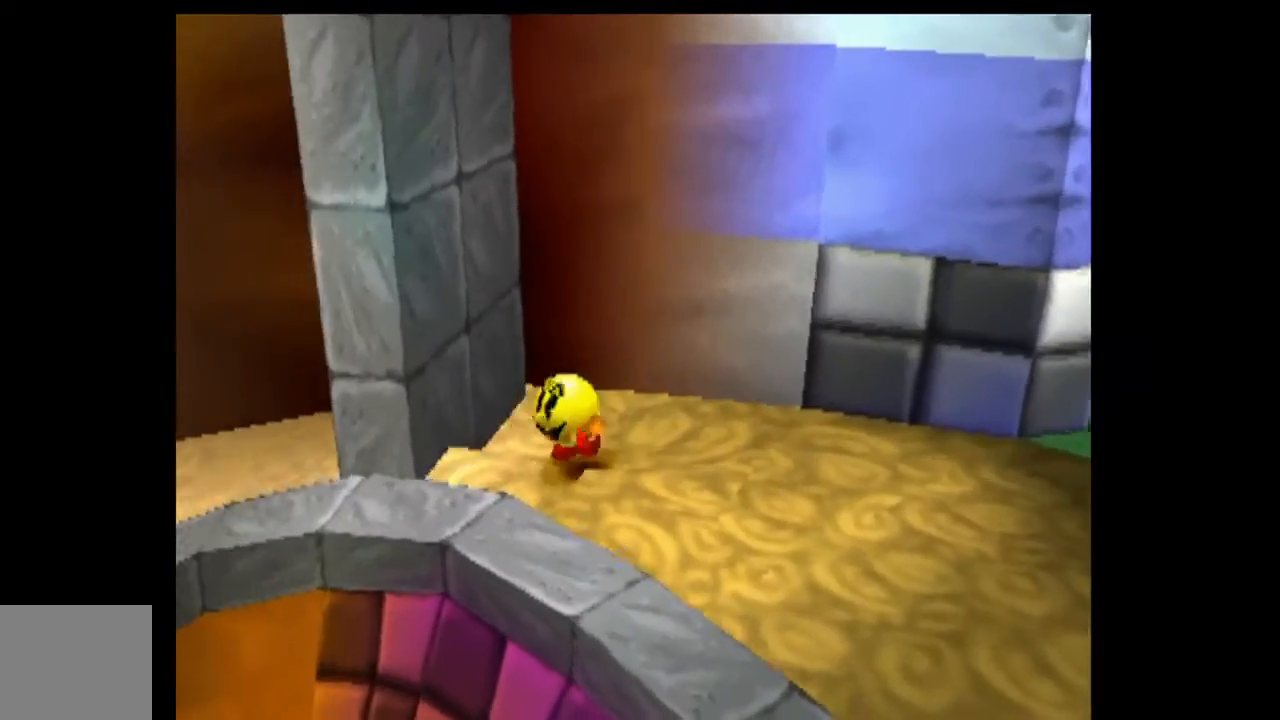
{"dt_ms": 500, "buttons": [], "left_stick": "down-left", "events": []}
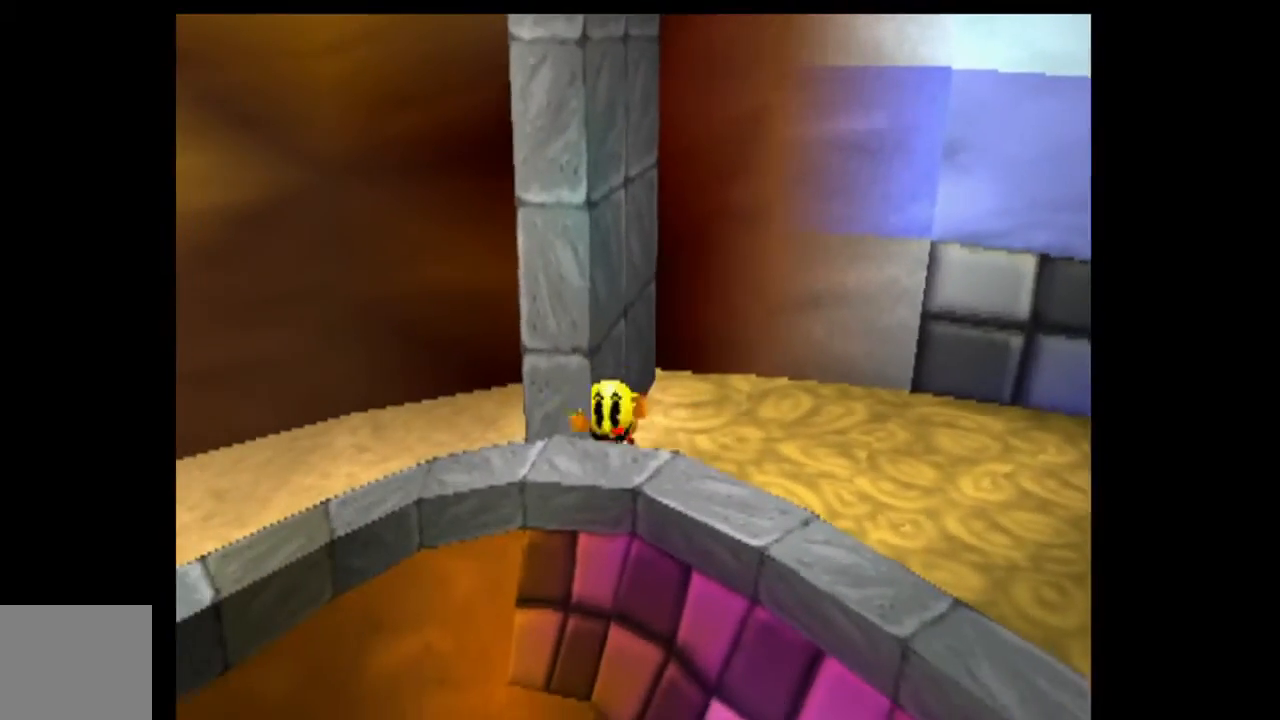
{"dt_ms": 500, "buttons": [], "left_stick": "down-left", "events": []}
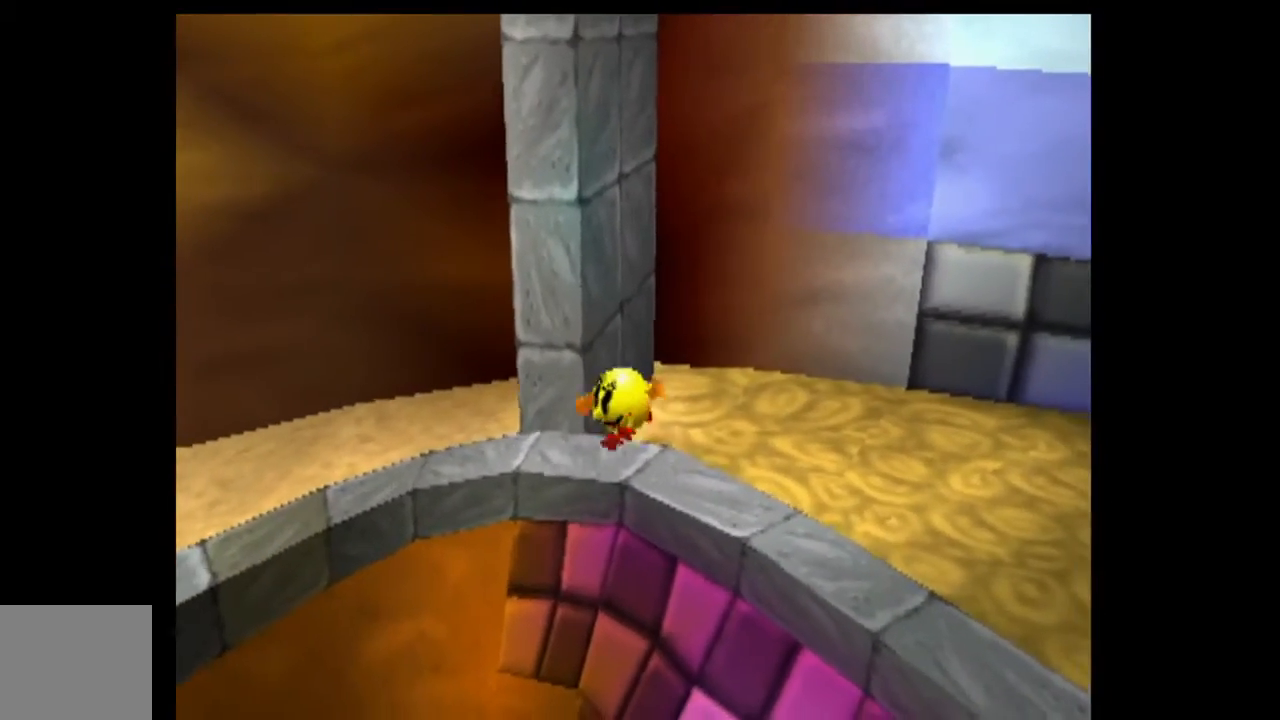
{"dt_ms": 500, "buttons": [], "left_stick": "down-left", "events": []}
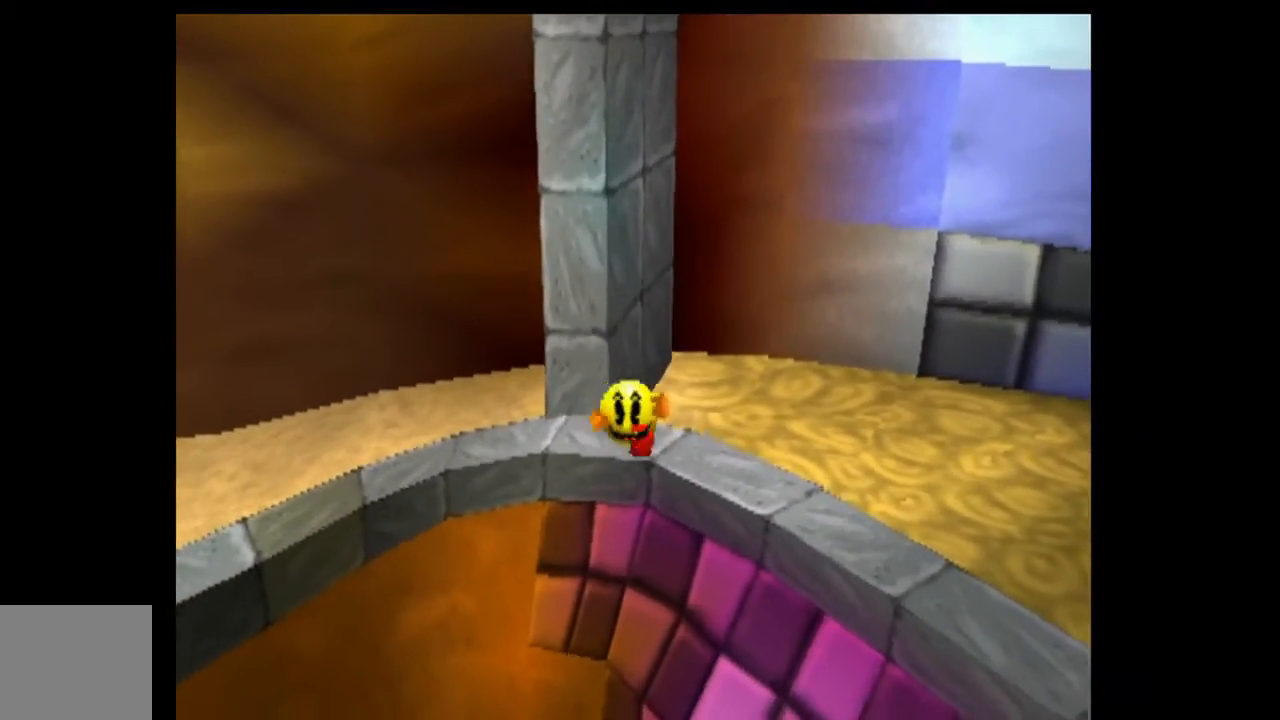
{"dt_ms": 500, "buttons": [], "left_stick": "down", "events": [[233, "left_stick", "down"]]}
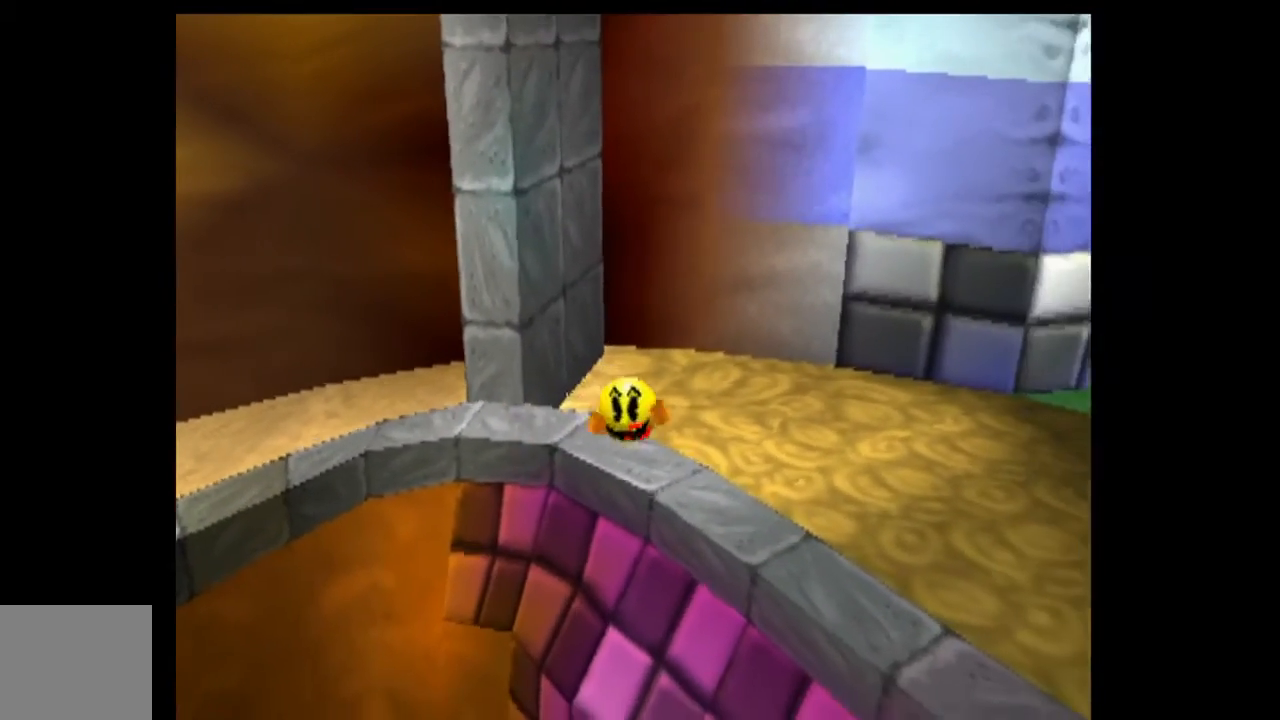
{"dt_ms": 500, "buttons": [], "left_stick": "down", "events": []}
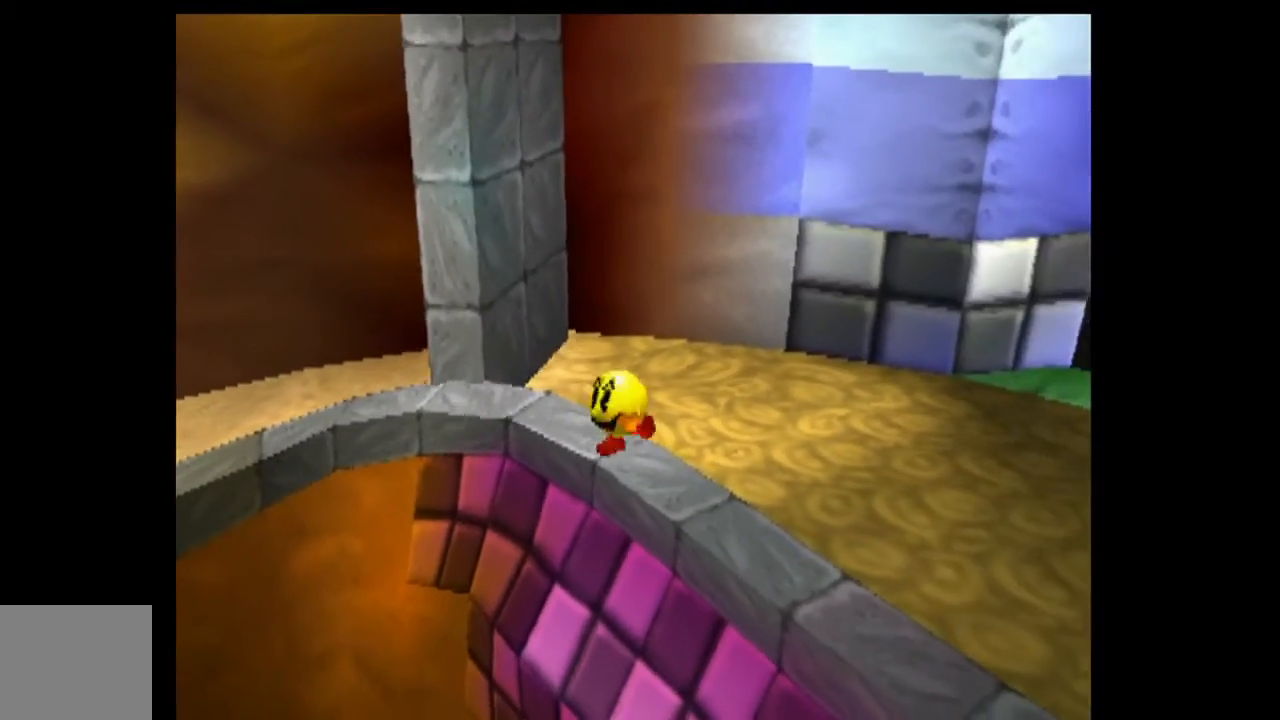
{"dt_ms": 500, "buttons": ["DPAD_DOWN"], "left_stick": "down", "events": [[267, "DPAD_DOWN", "down"]]}
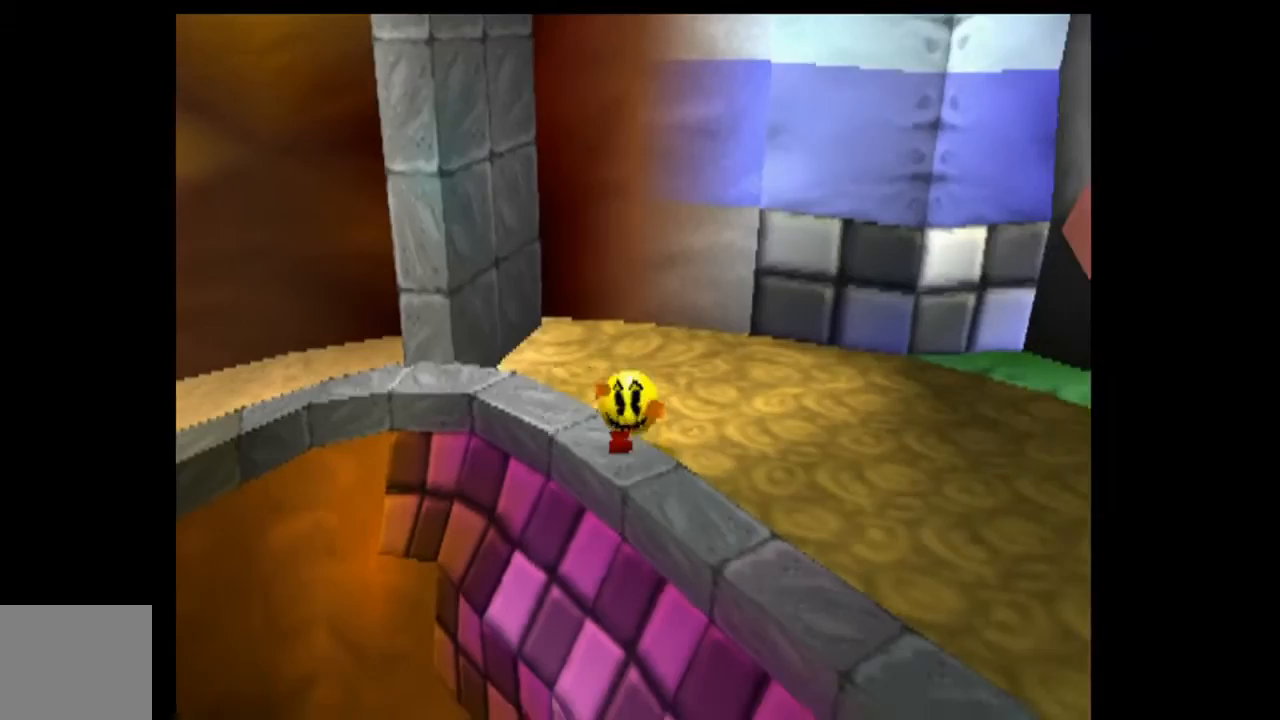
{"dt_ms": 500, "buttons": ["DPAD_DOWN"], "left_stick": "down", "events": []}
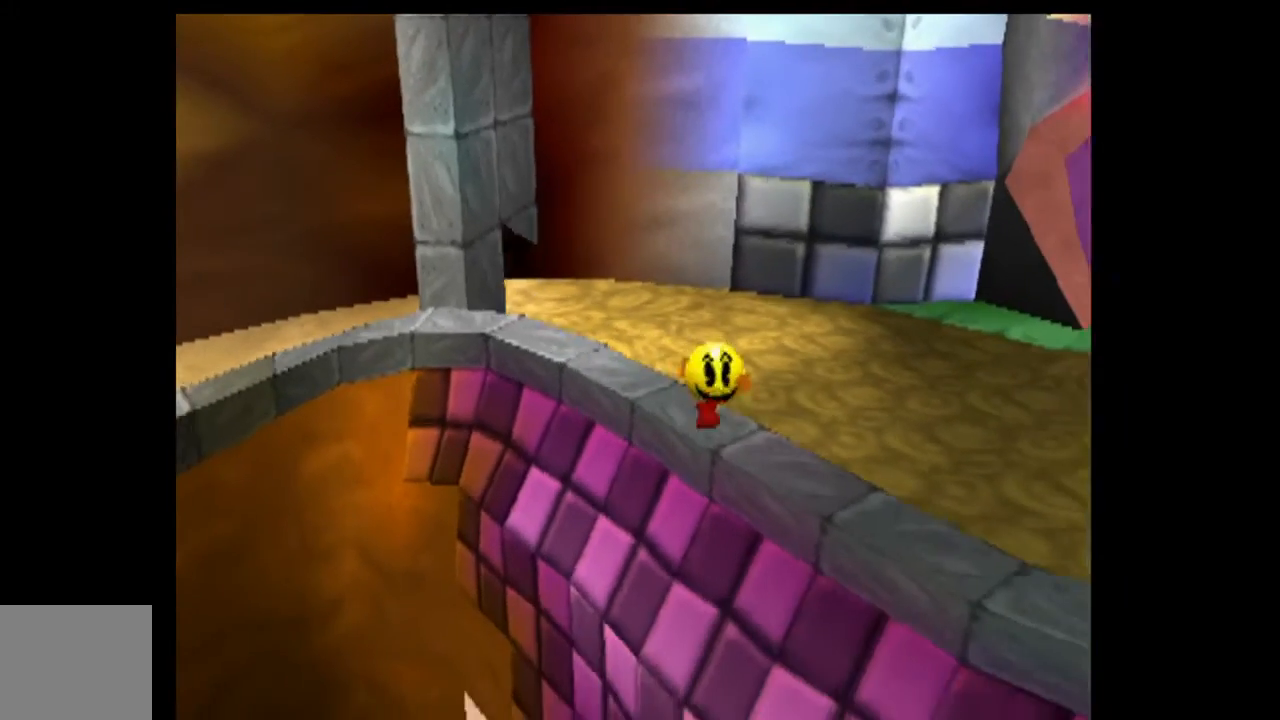
{"dt_ms": 500, "buttons": [], "left_stick": "up", "events": [[200, "DPAD_DOWN", "up"], [200, "left_stick", "up"]]}